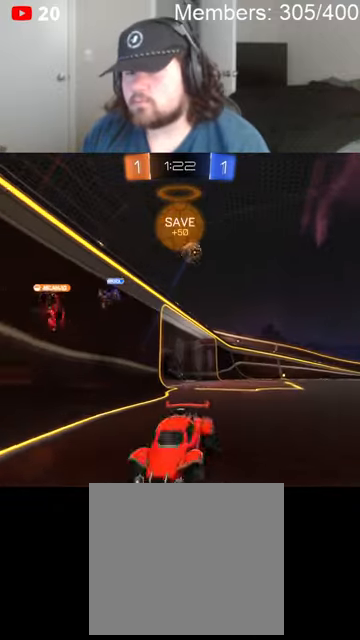
Gameplay with a controller (Xbox layout); each line is a JSON object with the inputs held at the frame after it. "events" lists button and stick changes between this image and that frame as [ms after this image, input, new state], when the widget could be followed in between.
{"buttons": ["R2"], "left_stick": "left", "right_stick": "center", "events": [[66, "L1", "down"], [166, "L1", "up"]]}
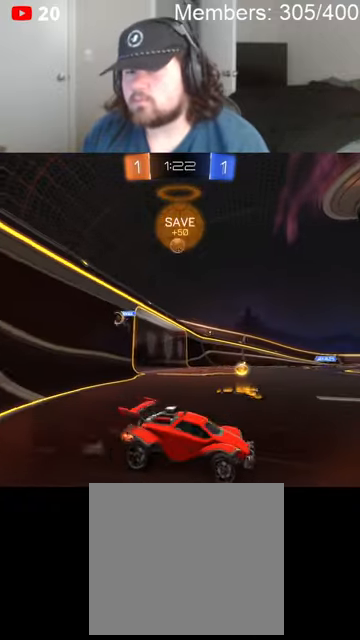
{"buttons": ["L1", "R2"], "left_stick": "left", "right_stick": "center", "events": [[166, "L1", "down"], [233, "L1", "up"], [500, "L1", "down"]]}
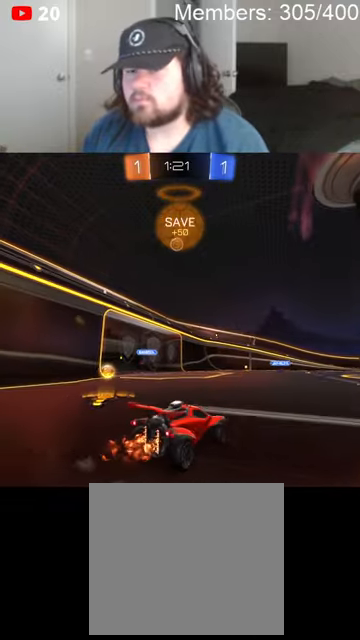
{"buttons": ["R2"], "left_stick": "left", "right_stick": "center", "events": [[166, "L1", "up"], [266, "L1", "down"], [433, "L1", "up"]]}
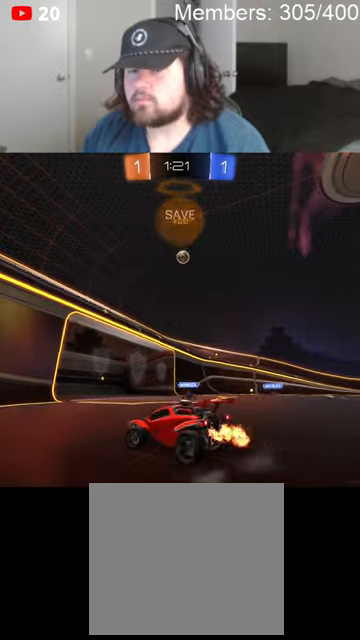
{"buttons": ["R2"], "left_stick": "right", "right_stick": "center", "events": [[466, "left_stick", "right"]]}
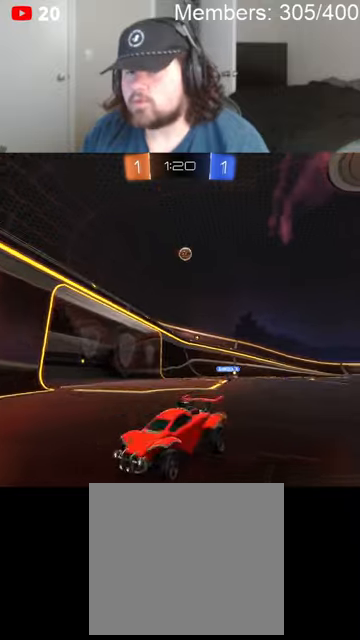
{"buttons": ["R2"], "left_stick": "right", "right_stick": "center", "events": []}
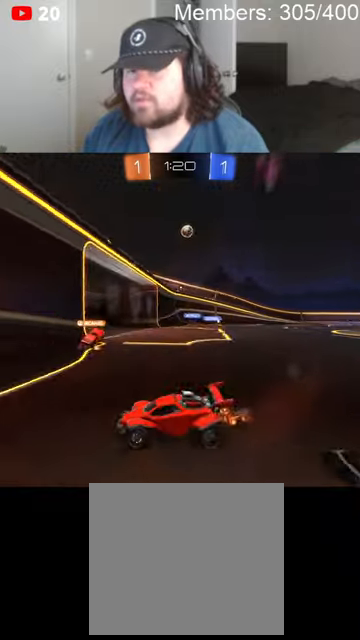
{"buttons": ["R2"], "left_stick": "up-right", "right_stick": "center", "events": [[200, "left_stick", "up-right"]]}
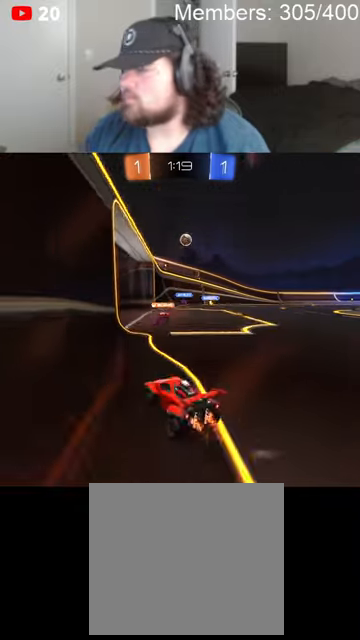
{"buttons": ["R2"], "left_stick": "center", "right_stick": "center", "events": [[266, "left_stick", "center"]]}
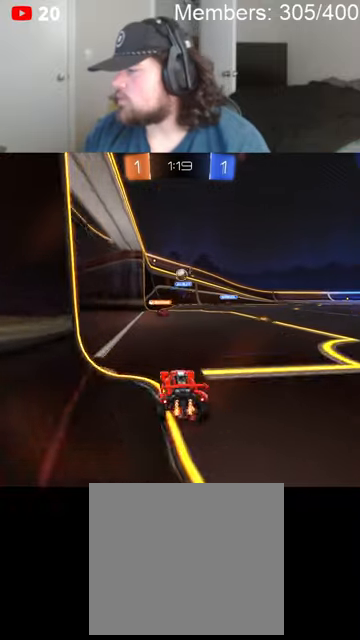
{"buttons": ["R2"], "left_stick": "left", "right_stick": "center", "events": [[33, "left_stick", "left"], [133, "L2", "down"], [300, "L2", "up"], [333, "R2", "up"], [466, "R2", "down"]]}
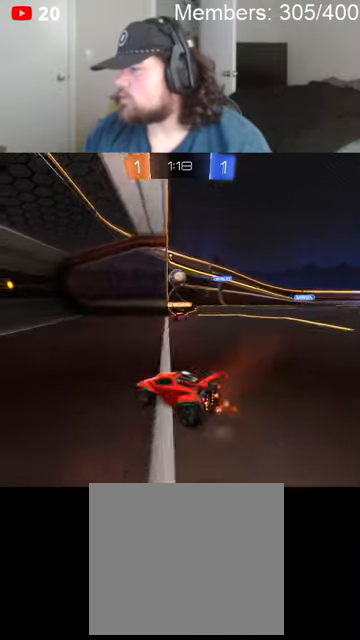
{"buttons": ["L1", "R2"], "left_stick": "right", "right_stick": "center", "events": [[200, "left_stick", "right"], [400, "L1", "down"]]}
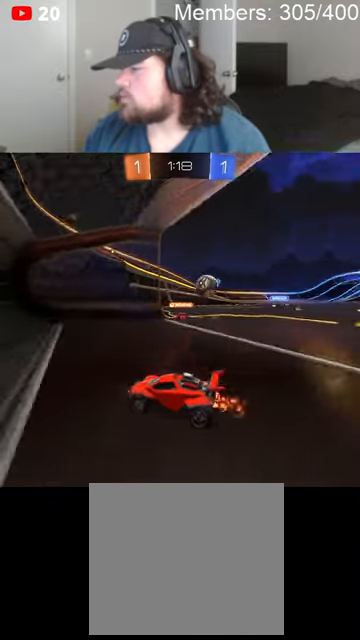
{"buttons": ["R2"], "left_stick": "right", "right_stick": "center", "events": [[133, "L1", "up"]]}
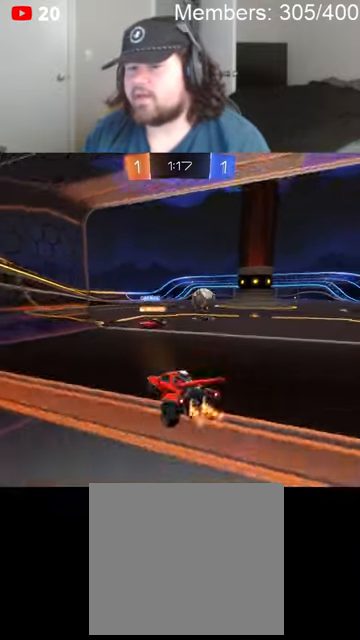
{"buttons": ["B", "R2"], "left_stick": "right", "right_stick": "center", "events": [[66, "B", "down"]]}
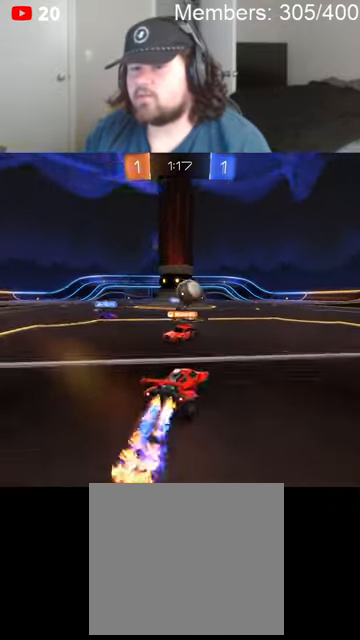
{"buttons": ["A", "B", "R2"], "left_stick": "down-left", "right_stick": "center", "events": [[133, "B", "up"], [133, "L2", "down"], [233, "left_stick", "left"], [366, "A", "down"], [400, "B", "down"], [400, "L2", "up"], [400, "left_stick", "down"], [466, "left_stick", "down-left"]]}
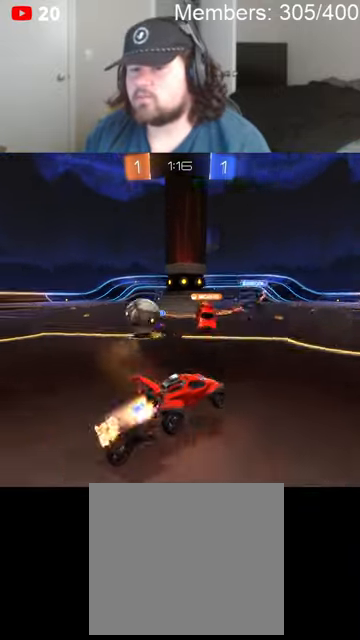
{"buttons": ["R2"], "left_stick": "left", "right_stick": "center", "events": [[33, "A", "up"], [33, "B", "up"], [166, "A", "down"], [166, "L1", "down"], [233, "L1", "up"], [266, "A", "up"], [366, "L1", "down"], [400, "left_stick", "left"], [500, "L1", "up"]]}
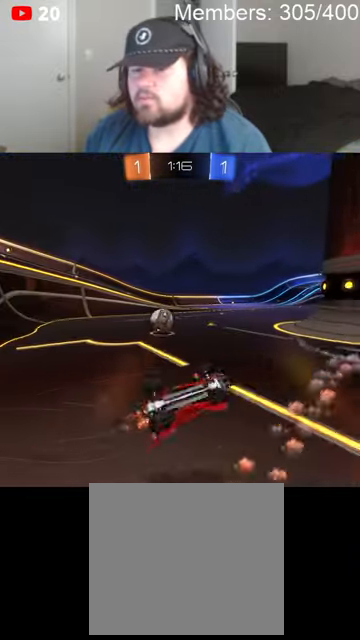
{"buttons": ["R2"], "left_stick": "up-left", "right_stick": "center", "events": [[66, "L1", "down"], [133, "L1", "up"], [200, "left_stick", "up-left"], [233, "L1", "down"], [333, "L1", "up"]]}
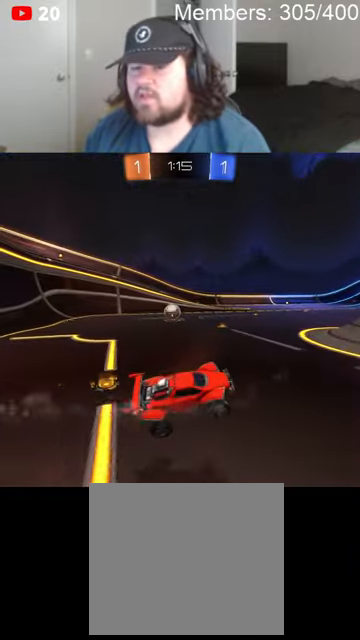
{"buttons": ["B", "R2"], "left_stick": "left", "right_stick": "center", "events": [[366, "B", "down"], [433, "left_stick", "left"]]}
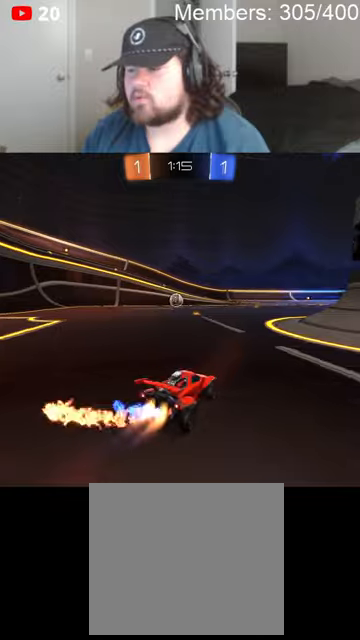
{"buttons": ["A", "B", "L1", "R2"], "left_stick": "up-right", "right_stick": "center", "events": [[266, "left_stick", "center"], [400, "left_stick", "right"], [500, "A", "down"], [500, "L1", "down"], [500, "left_stick", "up-right"]]}
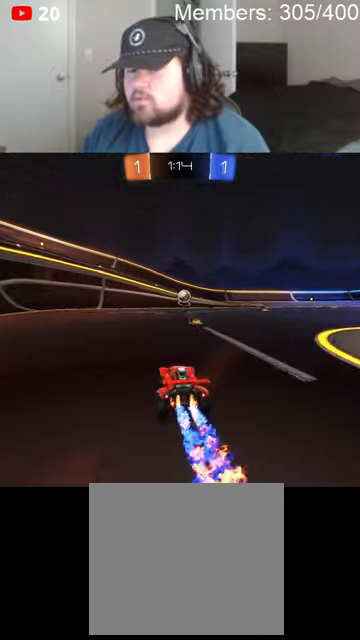
{"buttons": ["B", "R2"], "left_stick": "center", "right_stick": "center", "events": [[66, "A", "up"], [100, "B", "up"], [133, "A", "down"], [133, "B", "down"], [233, "A", "up"], [300, "B", "up"], [300, "L1", "up"], [366, "left_stick", "center"], [433, "B", "down"]]}
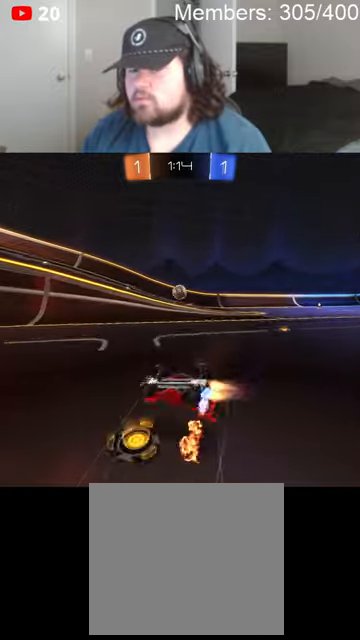
{"buttons": [], "left_stick": "center", "right_stick": "center", "events": [[133, "B", "up"], [133, "left_stick", "right"], [266, "left_stick", "center"], [400, "R2", "up"]]}
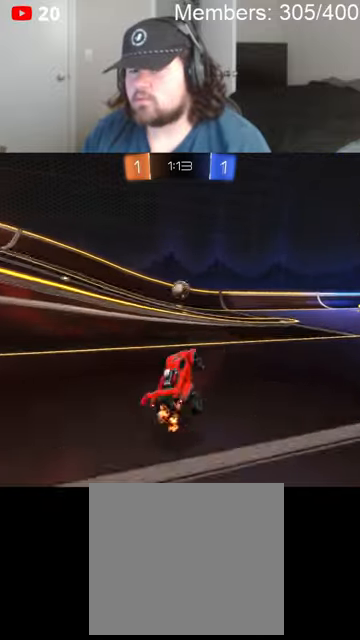
{"buttons": ["R2"], "left_stick": "left", "right_stick": "center", "events": [[66, "left_stick", "right"], [233, "L2", "down"], [433, "left_stick", "left"], [466, "L2", "up"], [500, "R2", "down"]]}
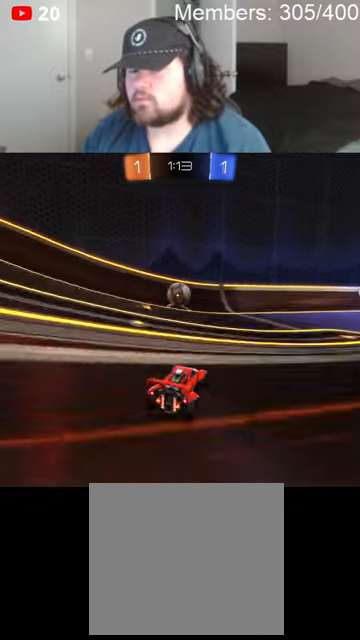
{"buttons": ["R2"], "left_stick": "down-left", "right_stick": "center", "events": [[133, "left_stick", "center"], [300, "left_stick", "right"], [500, "left_stick", "down-left"]]}
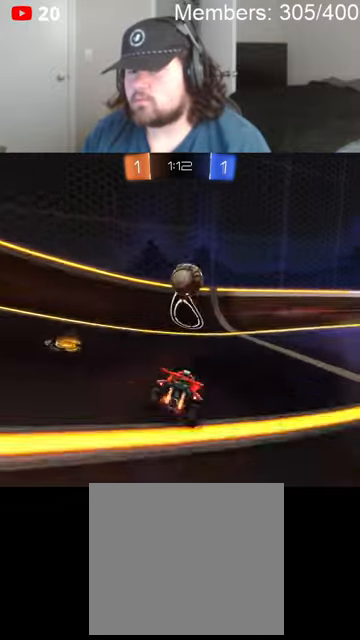
{"buttons": ["R2"], "left_stick": "left", "right_stick": "center", "events": [[433, "left_stick", "left"]]}
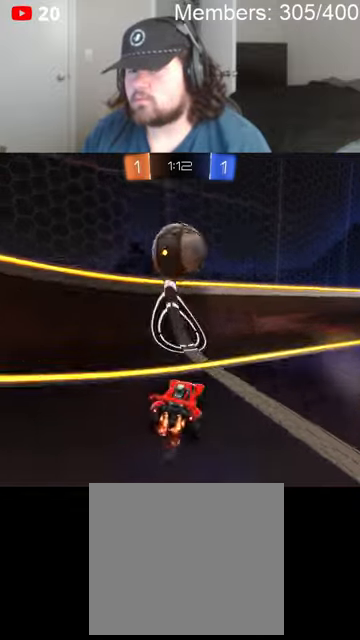
{"buttons": ["B", "R2"], "left_stick": "right", "right_stick": "center", "events": [[66, "left_stick", "up-left"], [200, "B", "down"], [200, "left_stick", "right"]]}
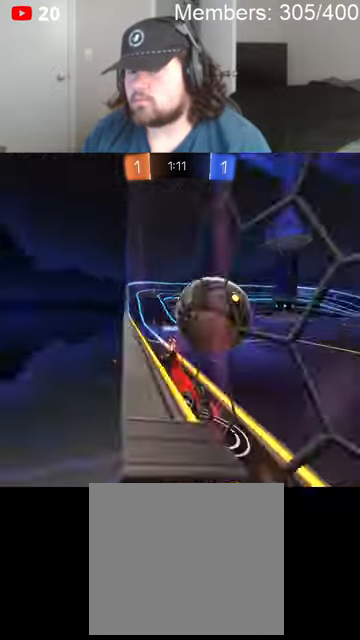
{"buttons": ["B", "R2"], "left_stick": "center", "right_stick": "center", "events": [[266, "left_stick", "center"]]}
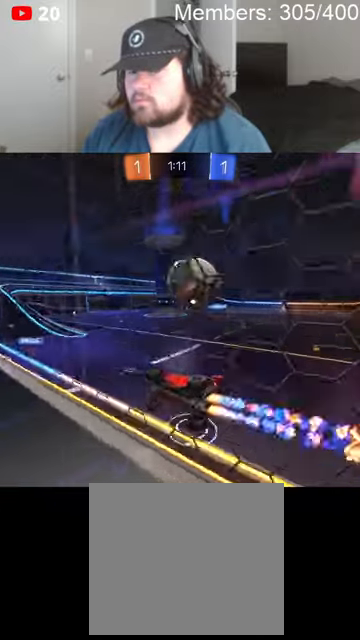
{"buttons": [], "left_stick": "center", "right_stick": "center", "events": [[33, "left_stick", "right"], [166, "B", "up"], [333, "left_stick", "center"], [466, "R2", "up"]]}
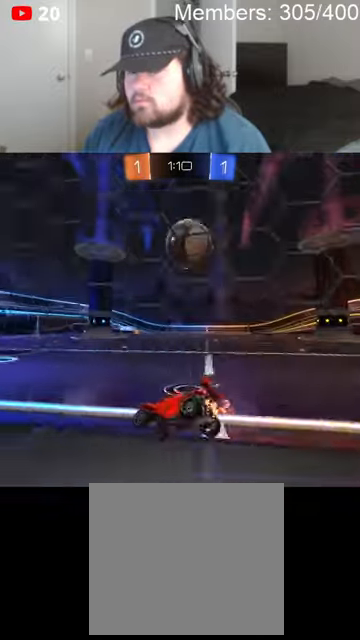
{"buttons": ["B", "R2"], "left_stick": "down-left", "right_stick": "center", "events": [[33, "L2", "down"], [33, "left_stick", "right"], [166, "R2", "down"], [200, "A", "down"], [200, "B", "down"], [200, "left_stick", "down-right"], [233, "L2", "up"], [366, "A", "up"], [400, "left_stick", "down-left"]]}
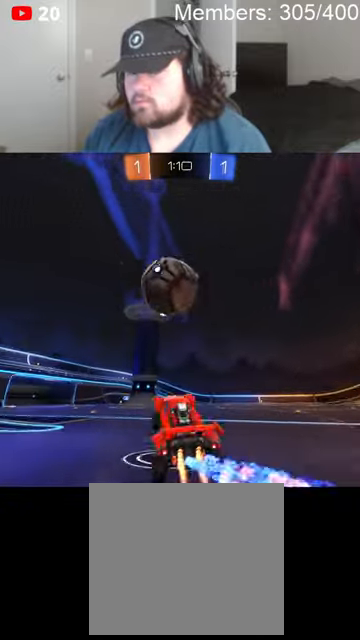
{"buttons": ["A", "B", "L1", "R2"], "left_stick": "up-left", "right_stick": "center", "events": [[33, "left_stick", "left"], [166, "L1", "down"], [233, "A", "down"], [266, "left_stick", "up-left"]]}
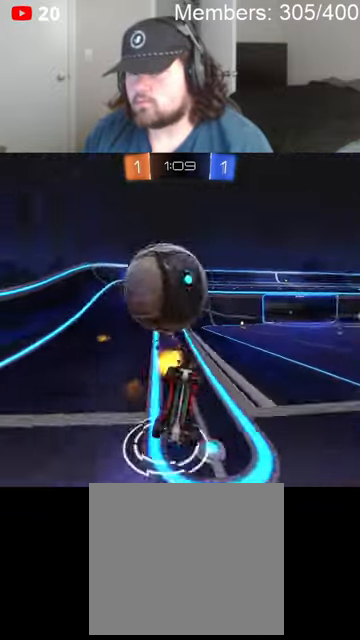
{"buttons": ["R2"], "left_stick": "up", "right_stick": "center", "events": [[100, "A", "up"], [133, "left_stick", "up"], [200, "B", "up"], [366, "L1", "up"]]}
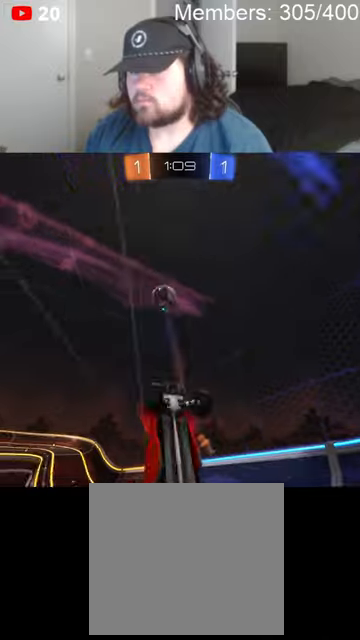
{"buttons": ["R2"], "left_stick": "up-left", "right_stick": "center", "events": [[200, "left_stick", "up-left"]]}